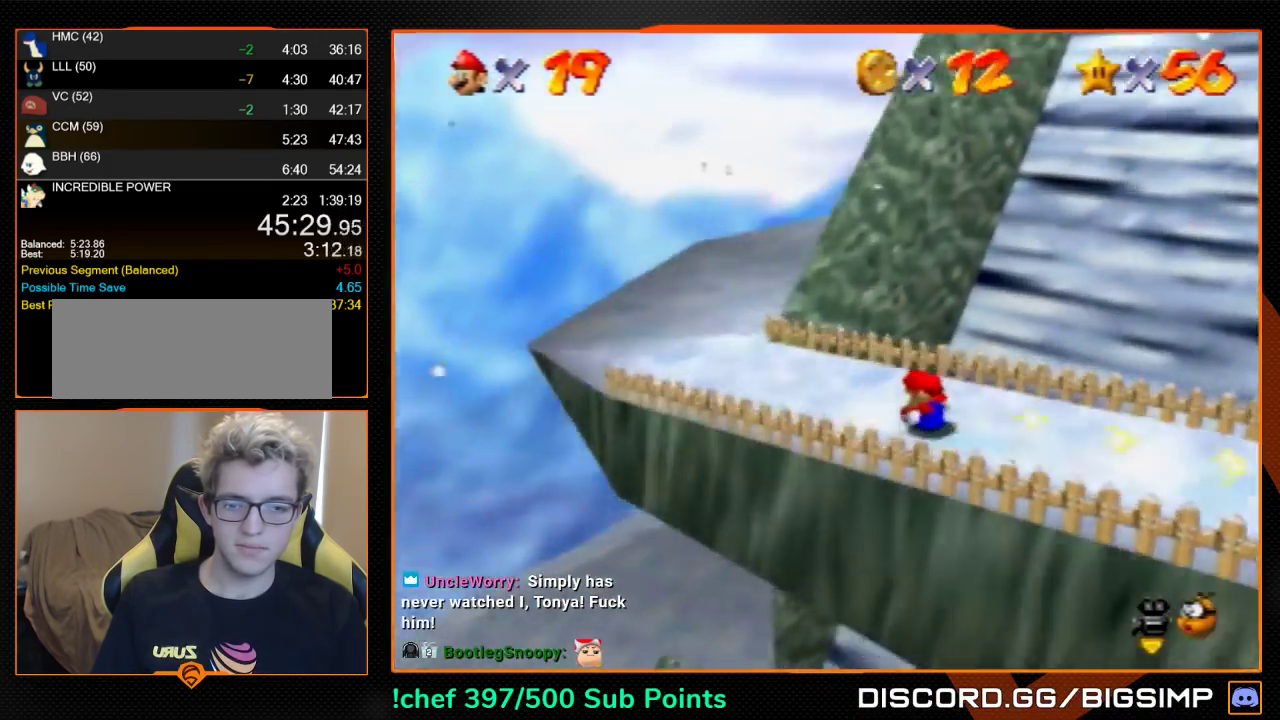
Gameplay with a controller (Nintendo layout); each line is a JSON object with the inputs held at the frame after it. "events" lists button and stick changes between this image and that frame as [ms after this image, input, new state], when the widget could be followed in between. Not read: L3 R3.
{"buttons": [], "left_stick": "up", "events": [[33, "left_stick", "up"]]}
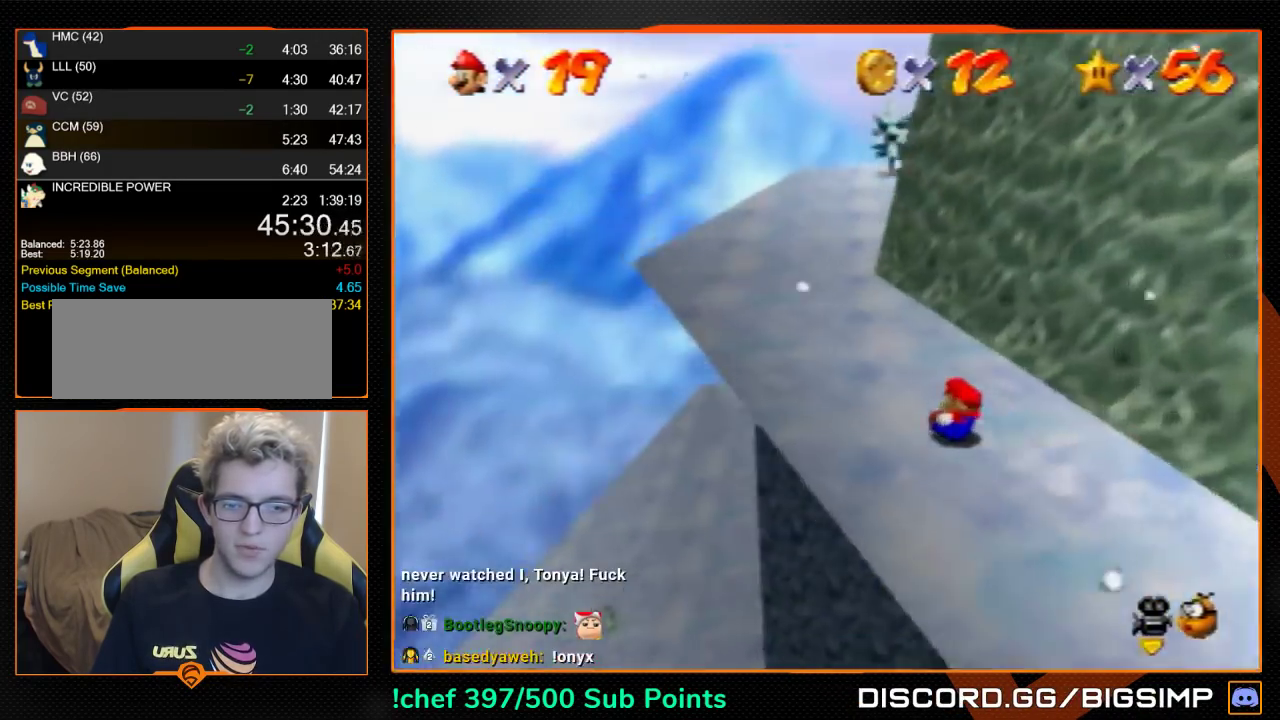
{"buttons": [], "left_stick": "up-right", "events": [[300, "left_stick", "up-right"]]}
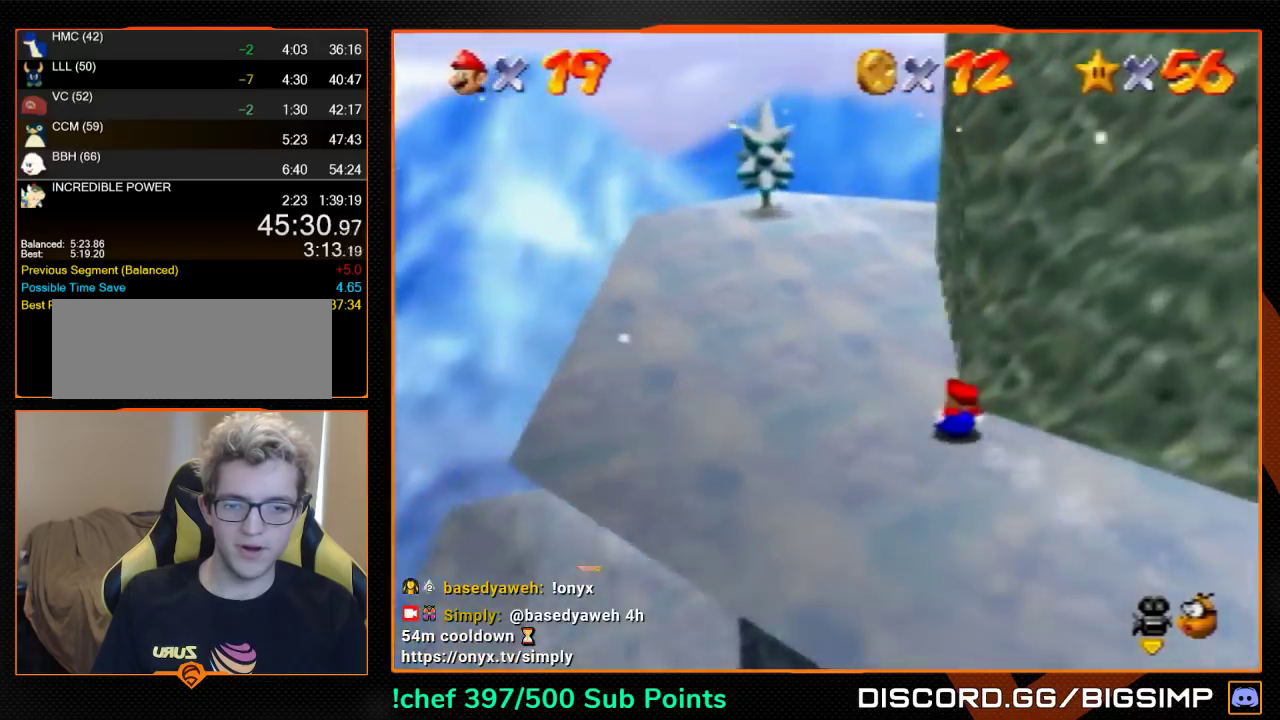
{"buttons": [], "left_stick": "up-right", "events": []}
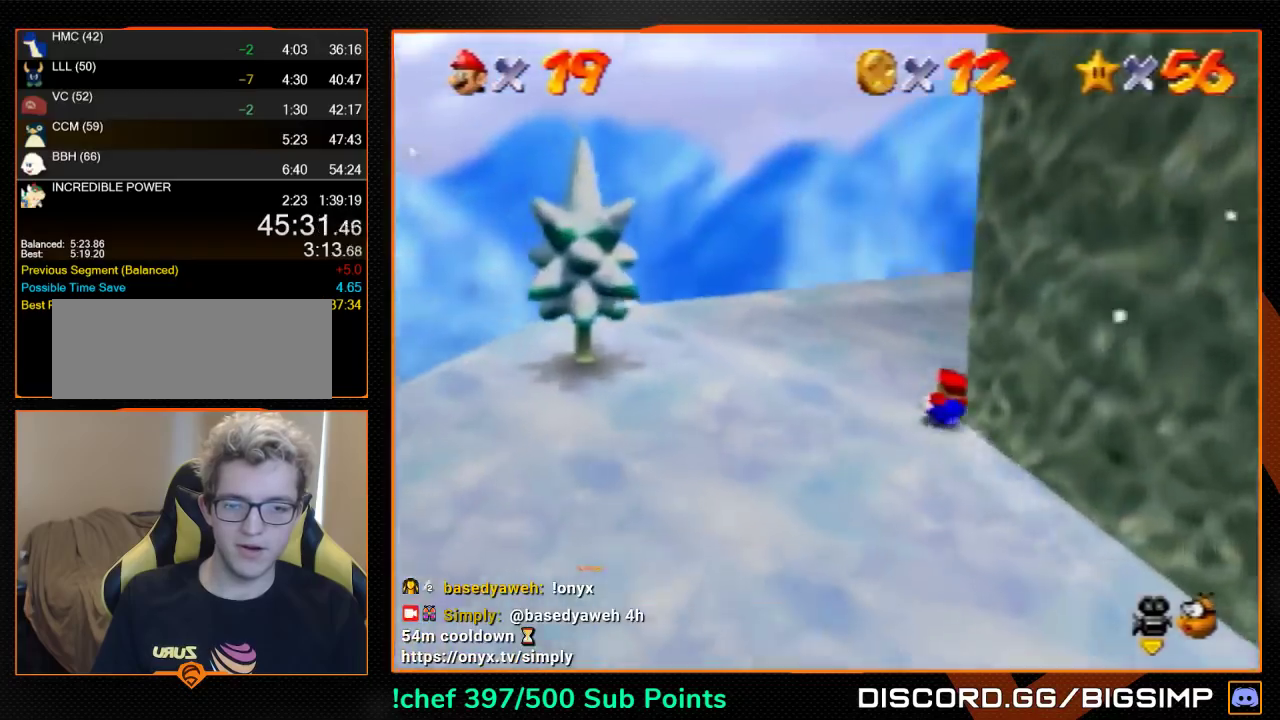
{"buttons": [], "left_stick": "up-right", "events": []}
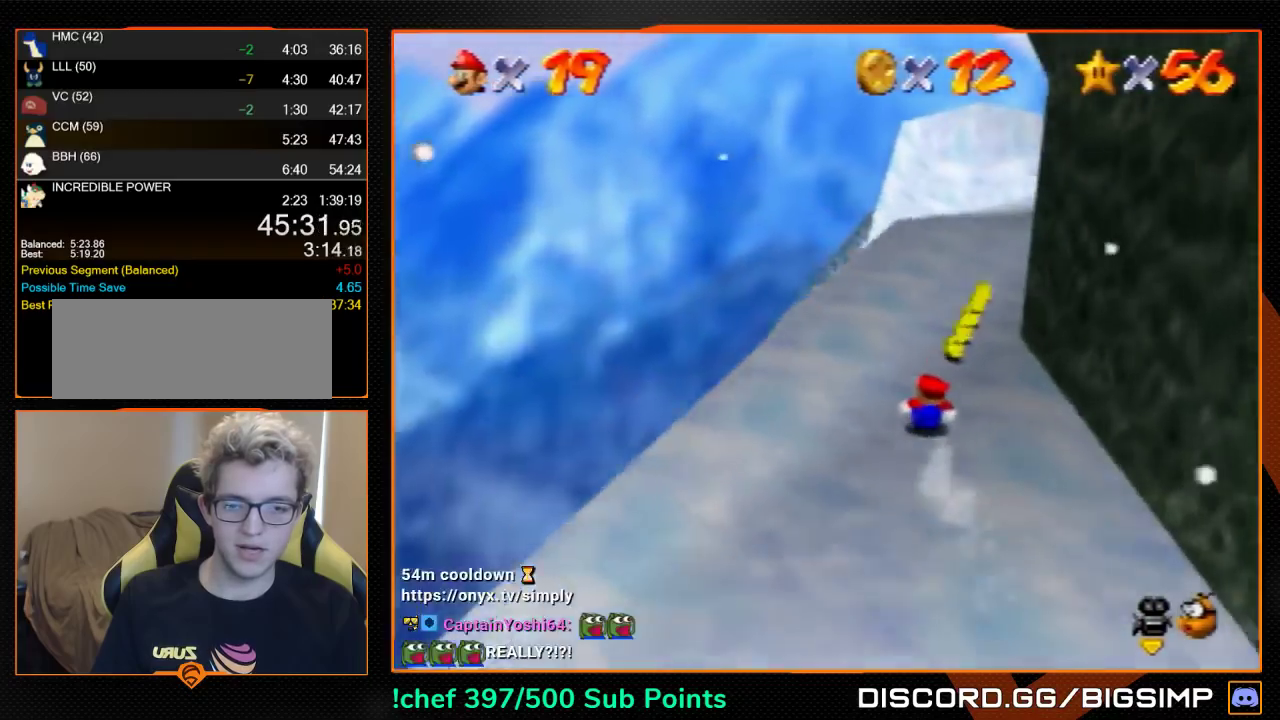
{"buttons": [], "left_stick": "up-left", "events": [[133, "left_stick", "up"], [333, "left_stick", "up-left"]]}
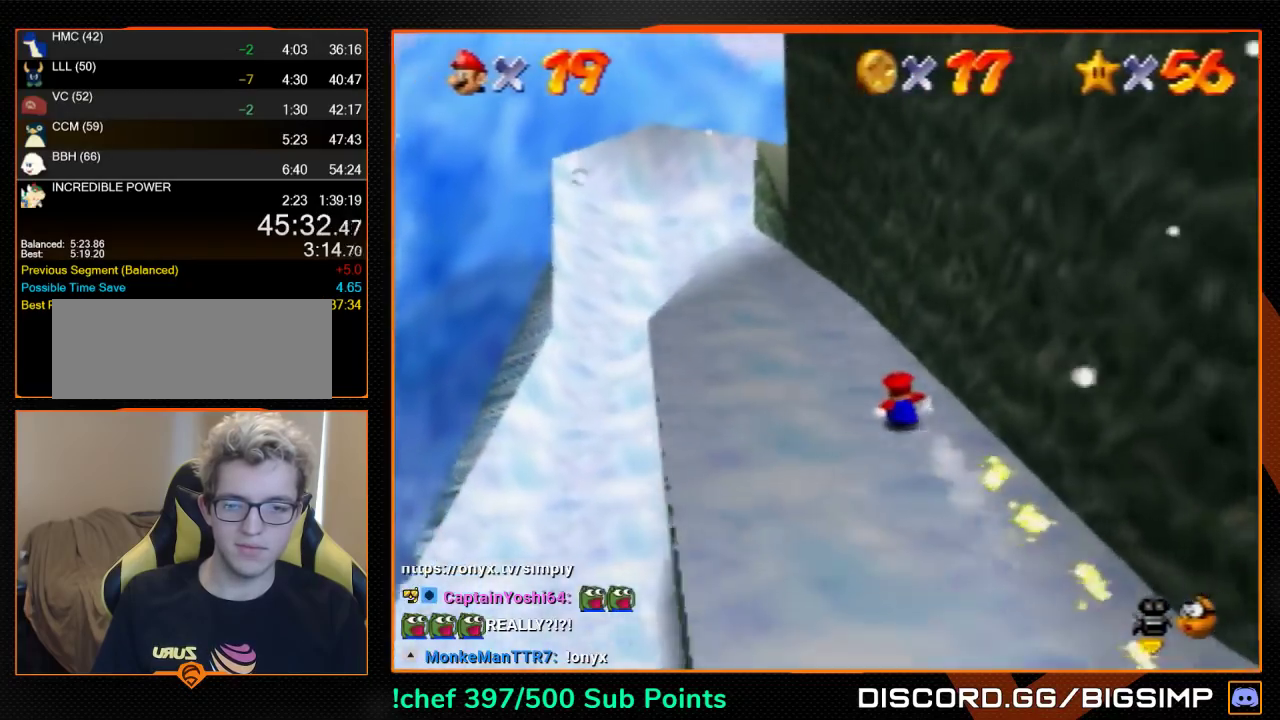
{"buttons": [], "left_stick": "up", "events": [[433, "left_stick", "up"]]}
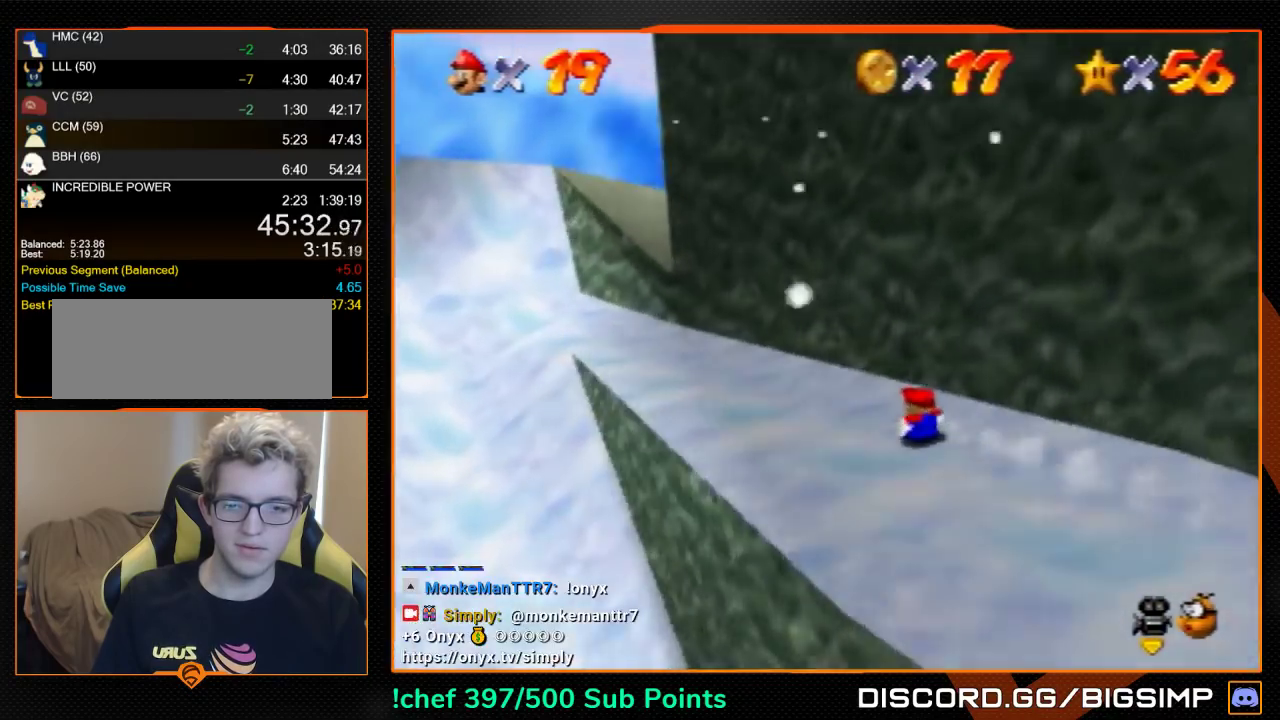
{"buttons": ["A"], "left_stick": "up", "events": [[467, "A", "down"]]}
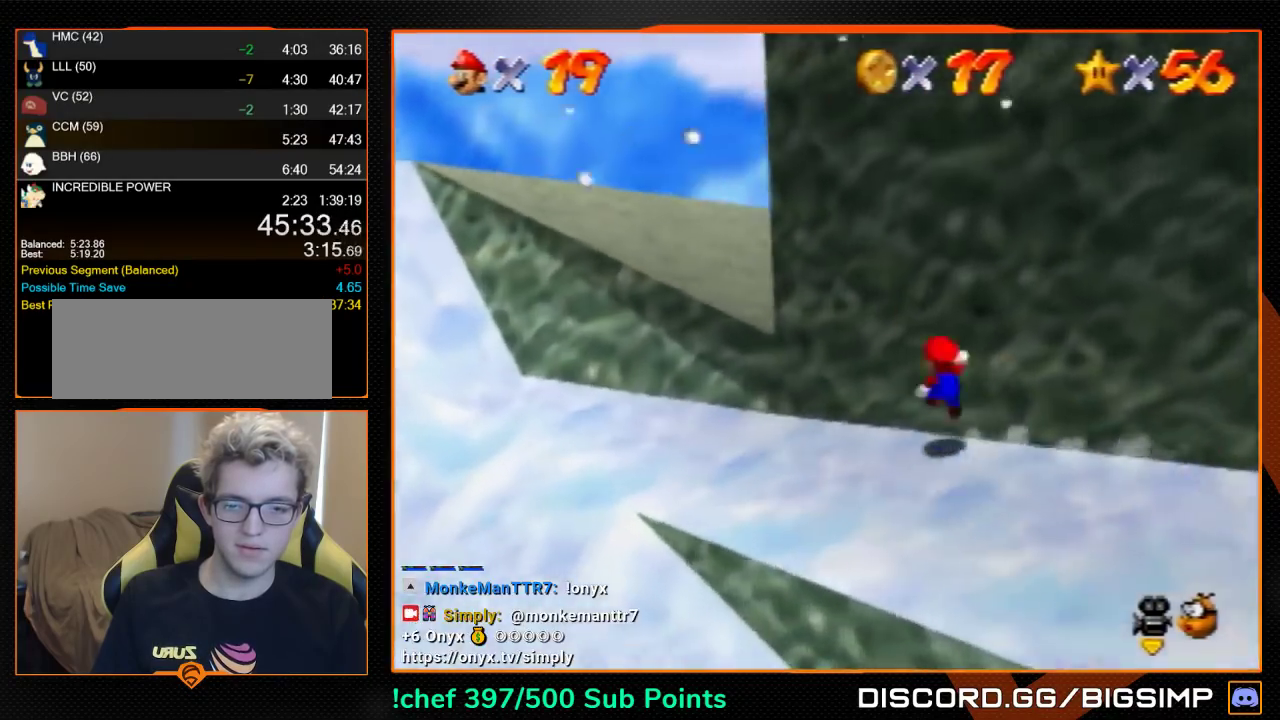
{"buttons": [], "left_stick": "up", "events": [[33, "A", "up"]]}
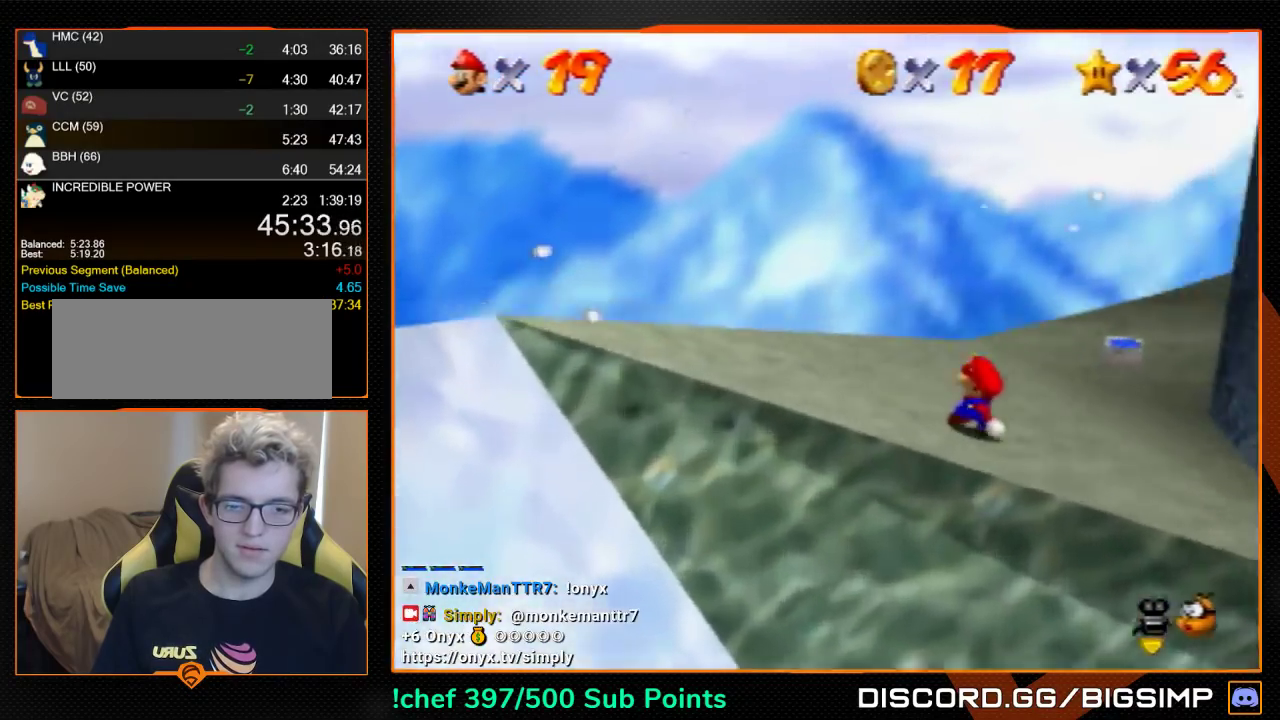
{"buttons": [], "left_stick": "up", "events": [[367, "B", "down"], [433, "B", "up"]]}
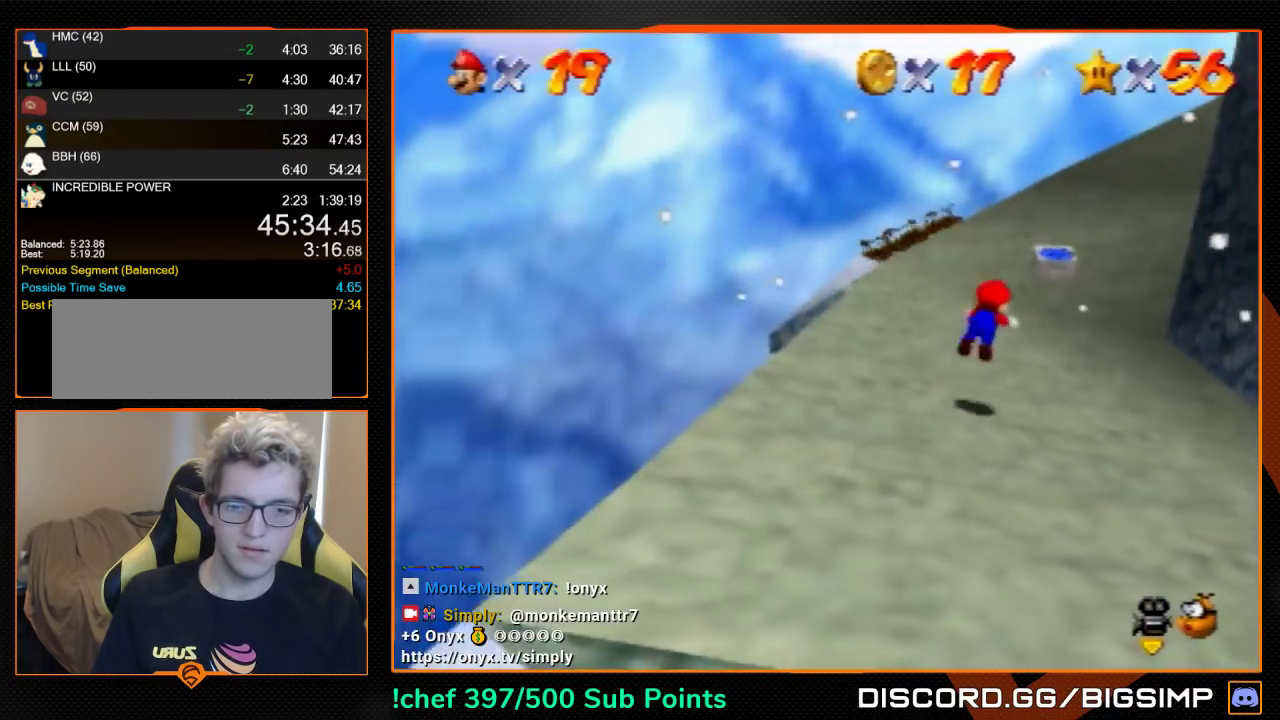
{"buttons": [], "left_stick": "up", "events": []}
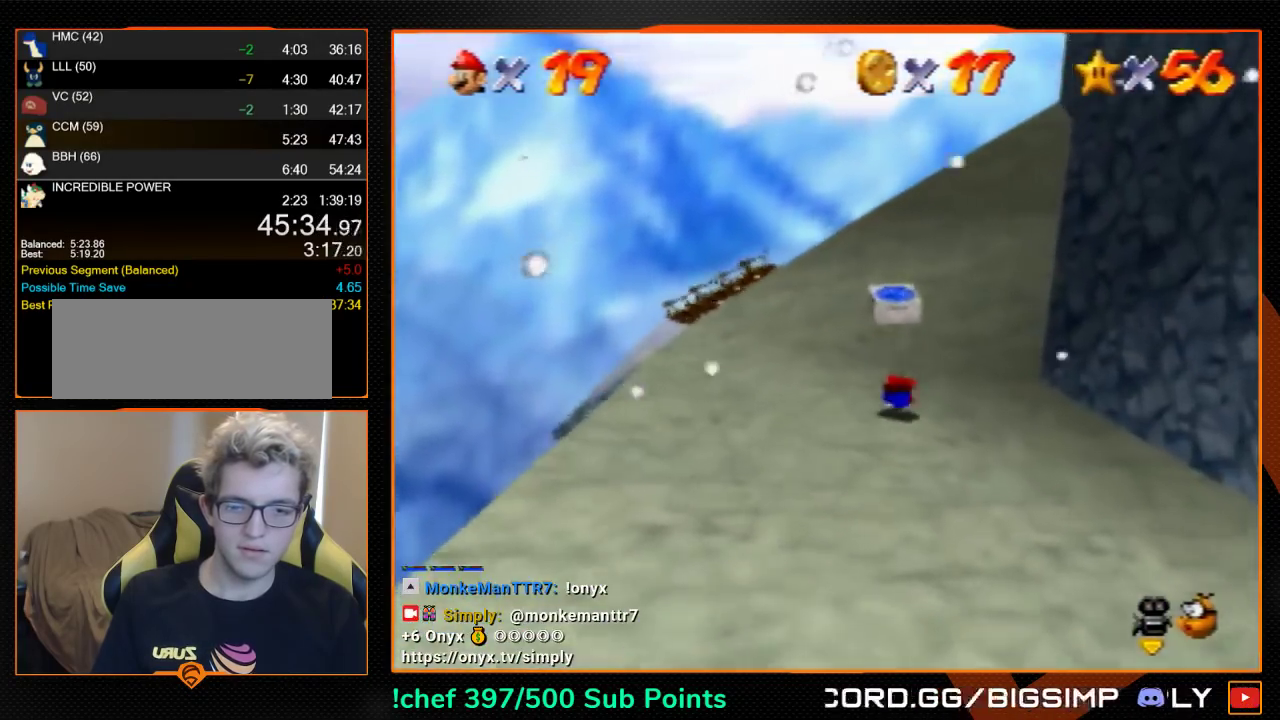
{"buttons": [], "left_stick": "up-left", "events": [[33, "A", "down"], [33, "B", "down"], [33, "left_stick", "up-left"], [100, "A", "up"], [100, "B", "up"]]}
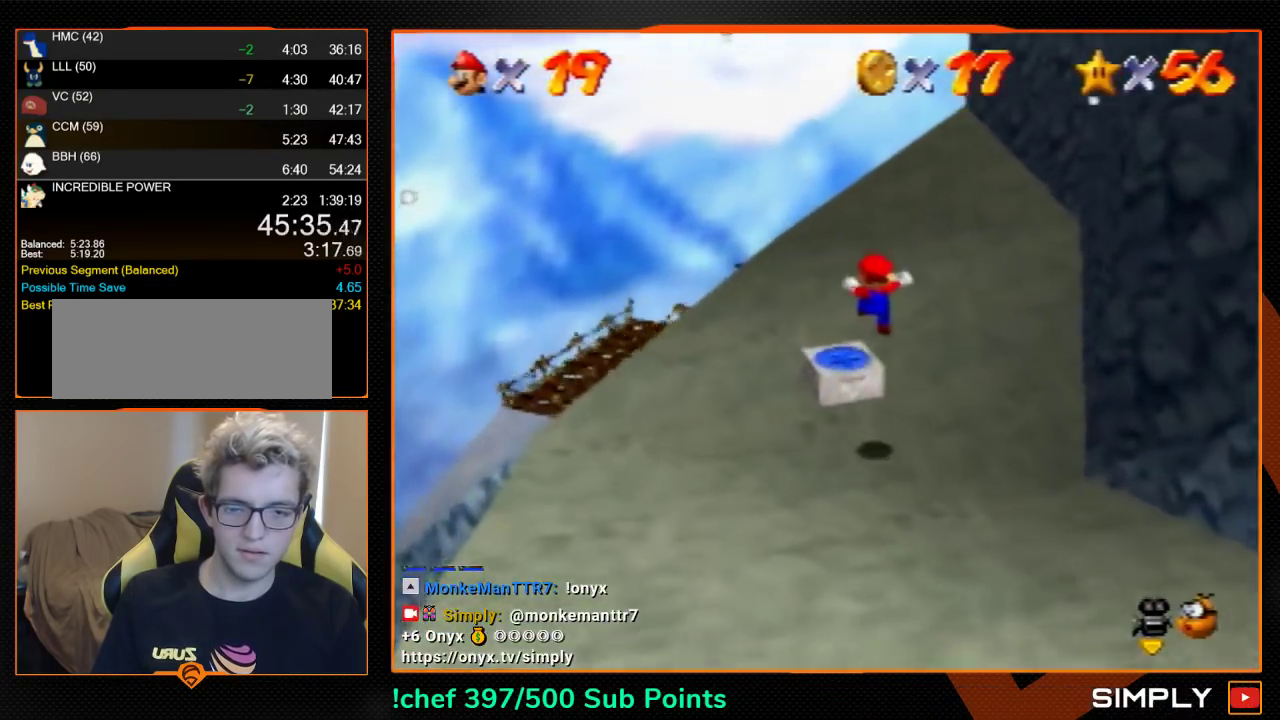
{"buttons": ["A"], "left_stick": "down-right", "events": [[100, "left_stick", "down-left"], [167, "left_stick", "down"], [233, "A", "down"], [267, "Z", "down"], [300, "A", "up"], [300, "left_stick", "down-right"], [333, "C_LEFT", "down"], [400, "Z", "up"], [433, "C_LEFT", "up"], [500, "A", "down"]]}
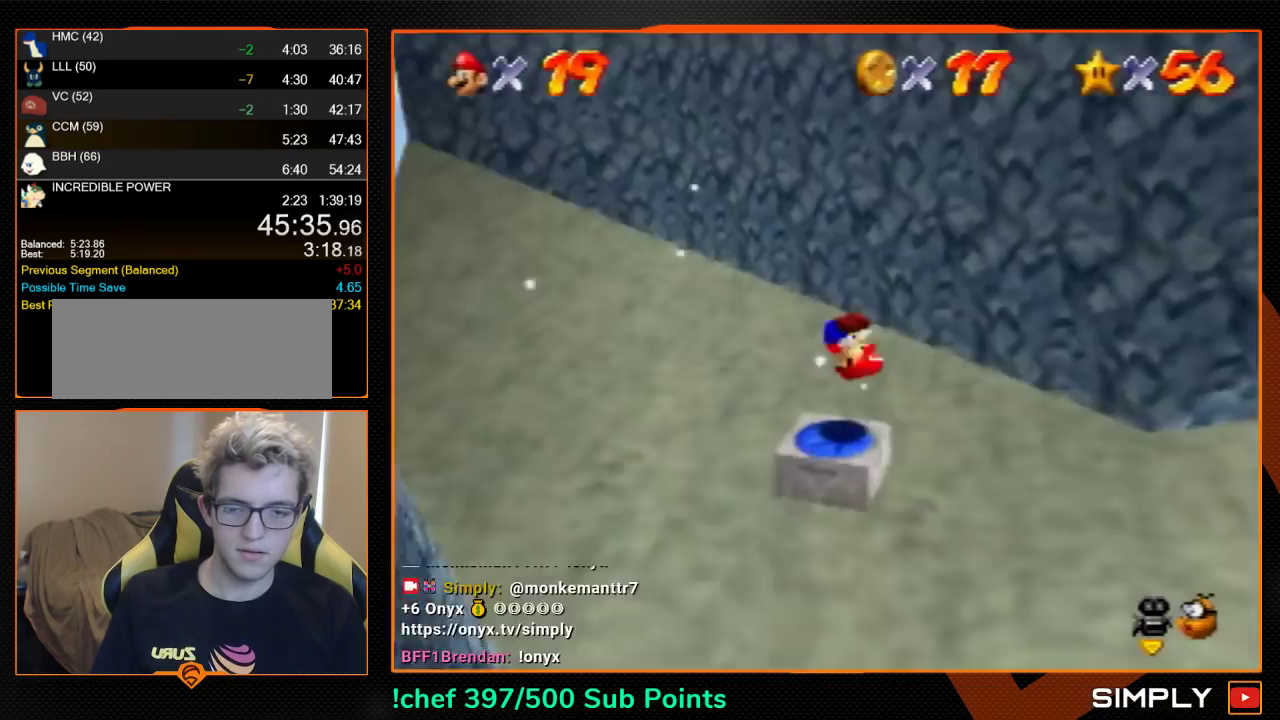
{"buttons": ["A"], "left_stick": "right", "events": [[67, "left_stick", "right"]]}
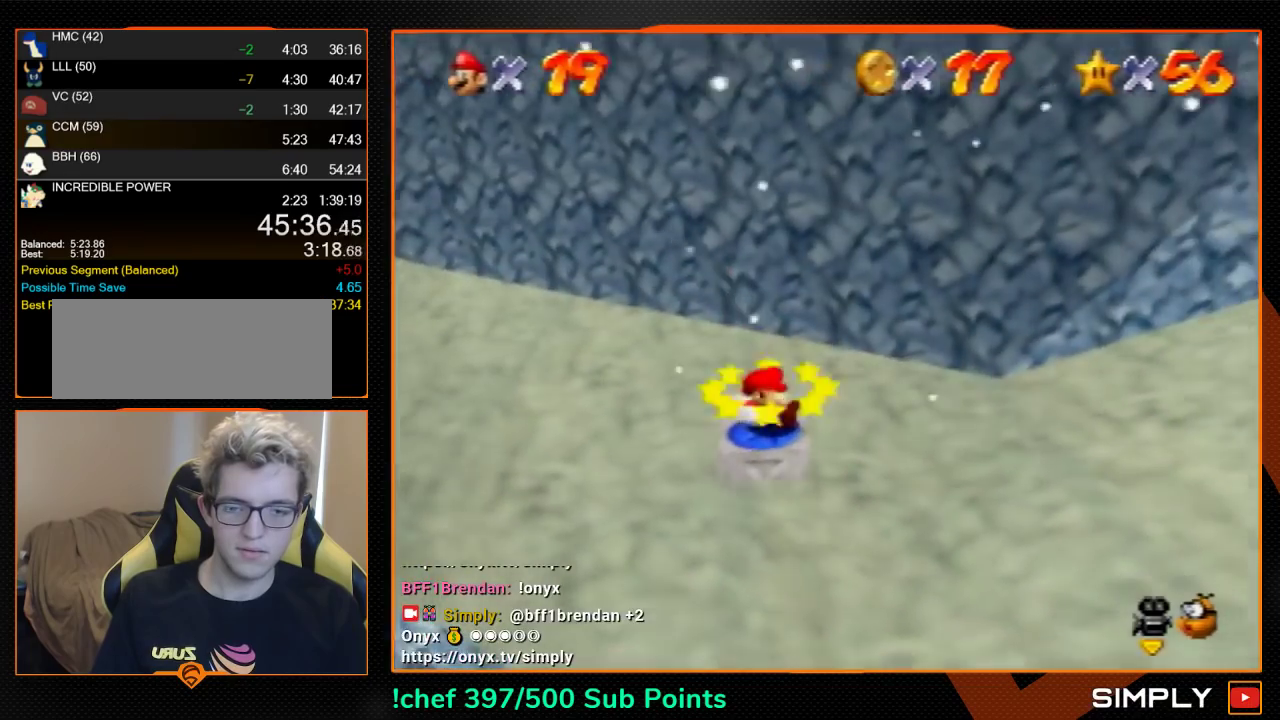
{"buttons": [], "left_stick": "right", "events": [[333, "B", "down"], [433, "A", "up"], [433, "B", "up"]]}
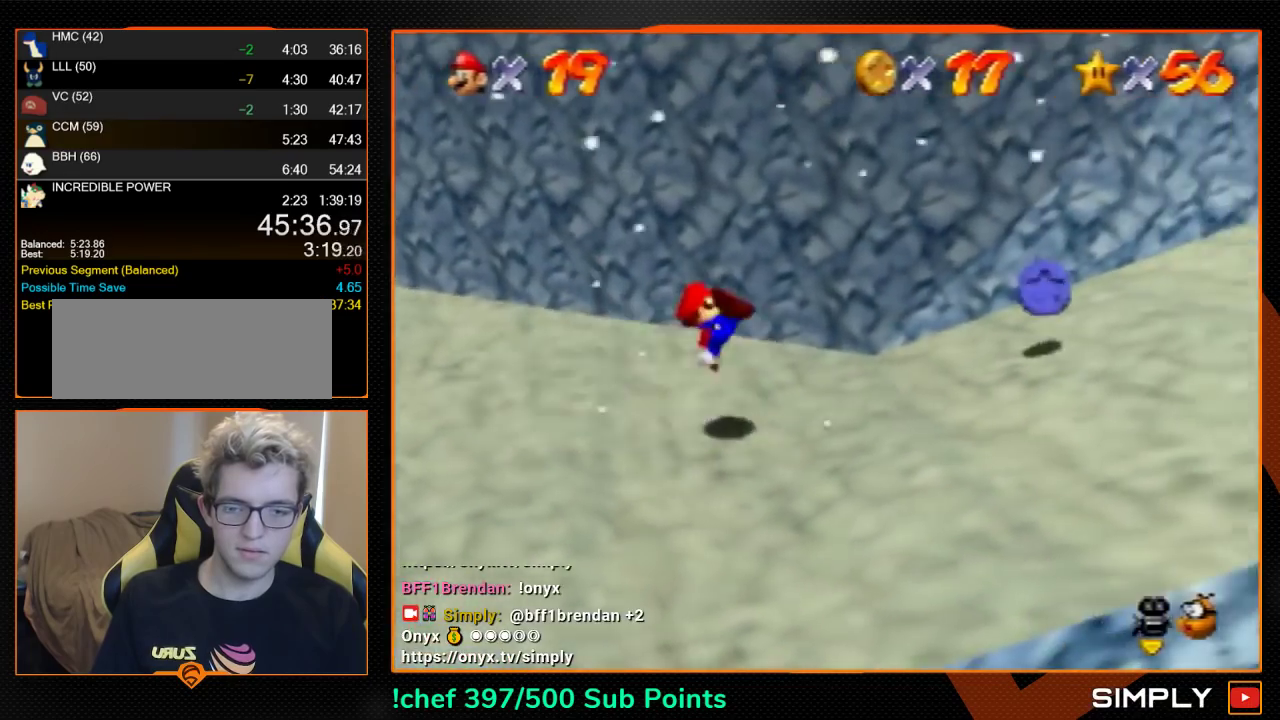
{"buttons": ["A", "Z"], "left_stick": "right", "events": [[400, "Z", "down"], [433, "A", "down"]]}
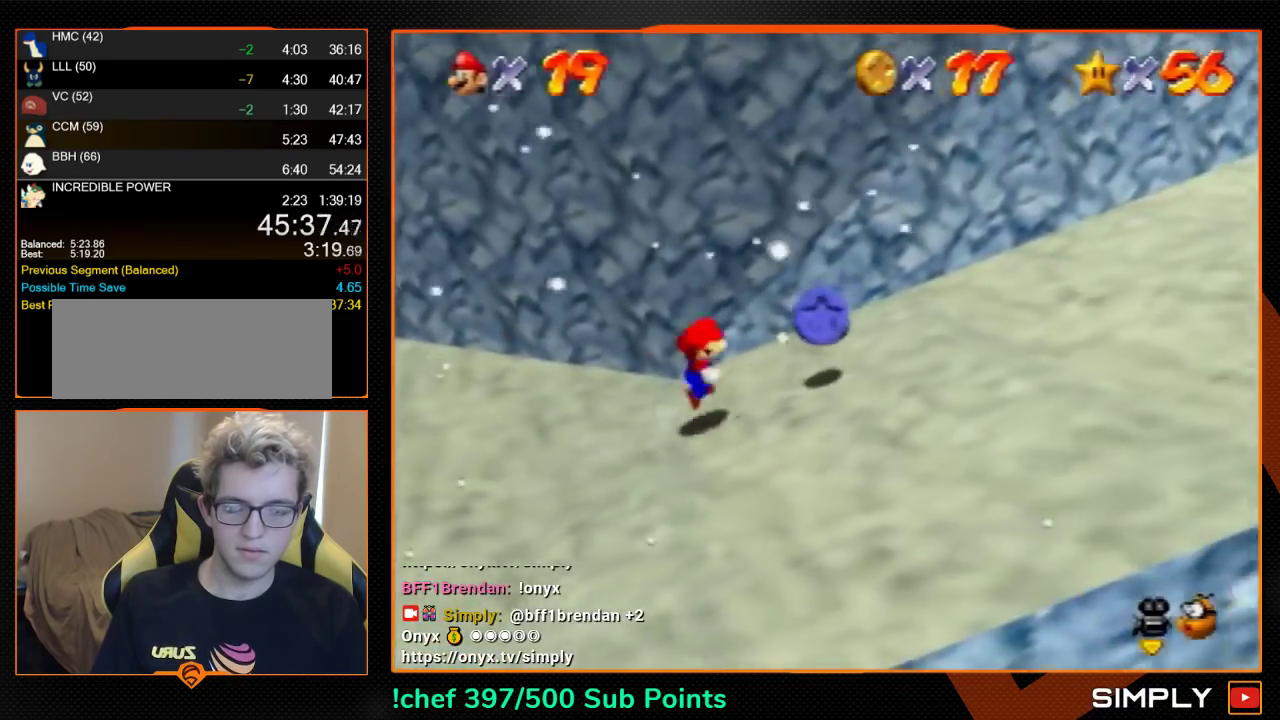
{"buttons": [], "left_stick": "right", "events": [[33, "A", "up"], [33, "Z", "up"]]}
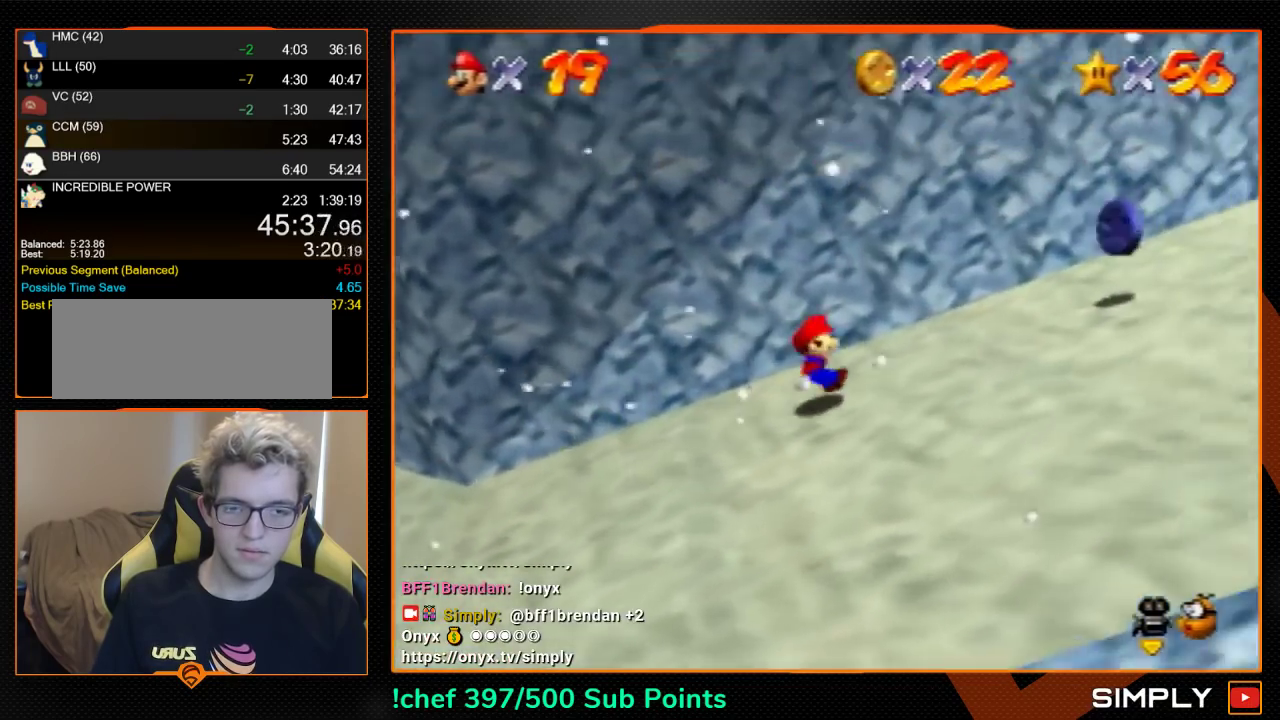
{"buttons": [], "left_stick": "down", "events": [[367, "left_stick", "down-right"], [467, "left_stick", "down"]]}